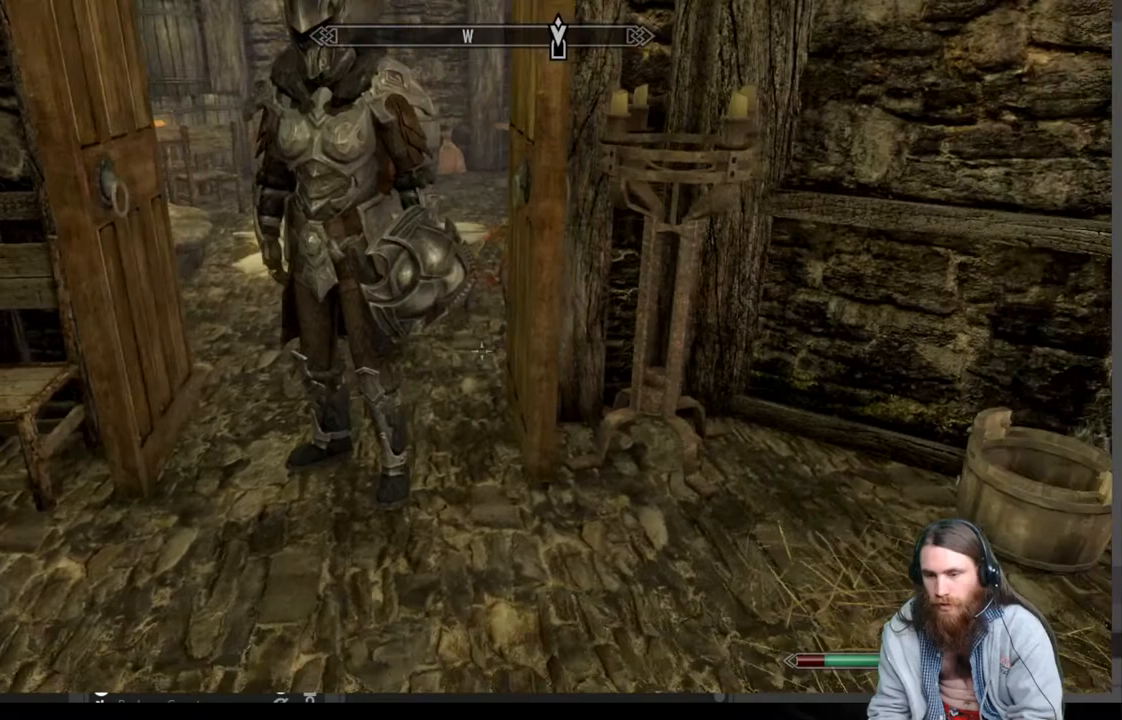
Gameplay with a controller (Xbox layout); each line is a JSON object with the inputs held at the frame after it. "events" lists button and stick changes between this image and that frame as [ms after this image, input, new state], when the widget could be followed in between.
{"buttons": [], "left_stick": "up", "right_stick": "center", "events": [[133, "left_stick", "center"], [150, "right_stick", "center"], [333, "left_stick", "up"], [350, "right_stick", "down-right"], [467, "right_stick", "center"]]}
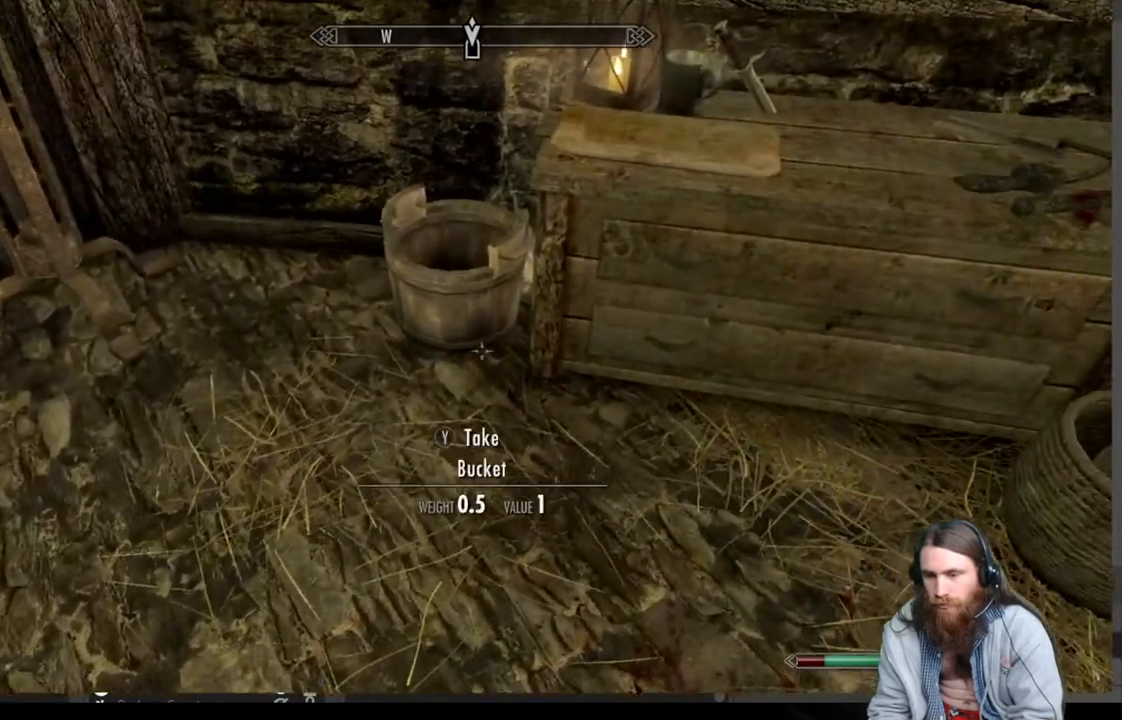
{"buttons": [], "left_stick": "center", "right_stick": "center", "events": [[50, "left_stick", "right"], [183, "left_stick", "center"]]}
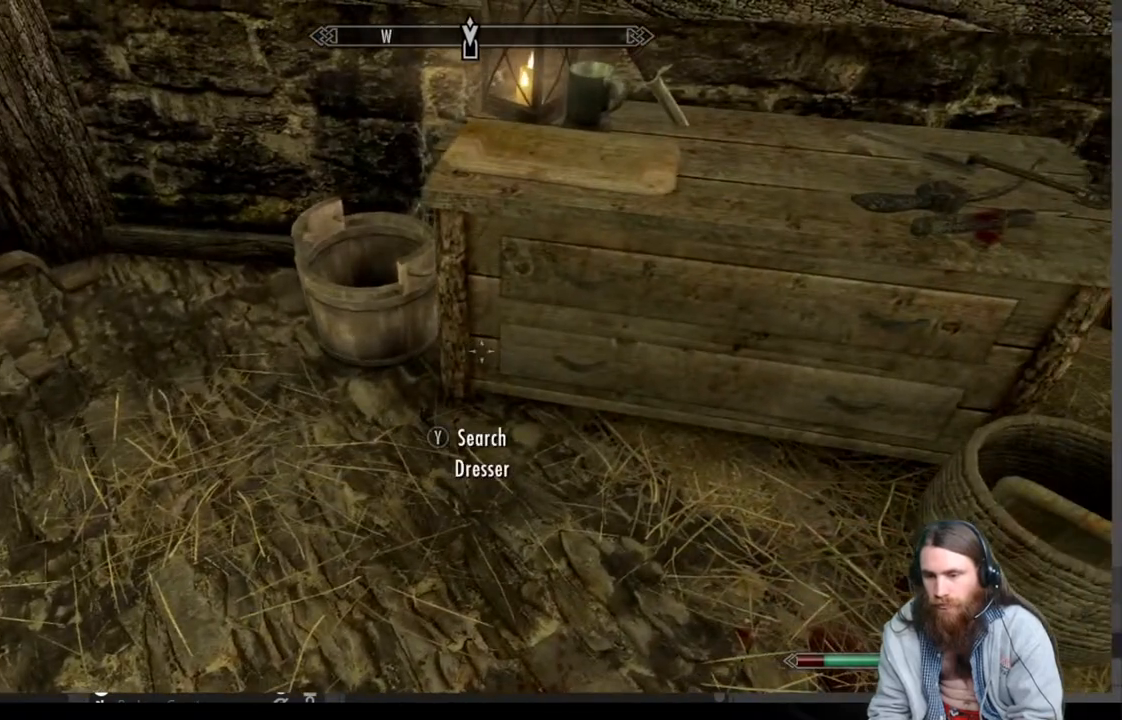
{"buttons": [], "left_stick": "center", "right_stick": "center", "events": [[117, "Y", "down"], [217, "Y", "up"]]}
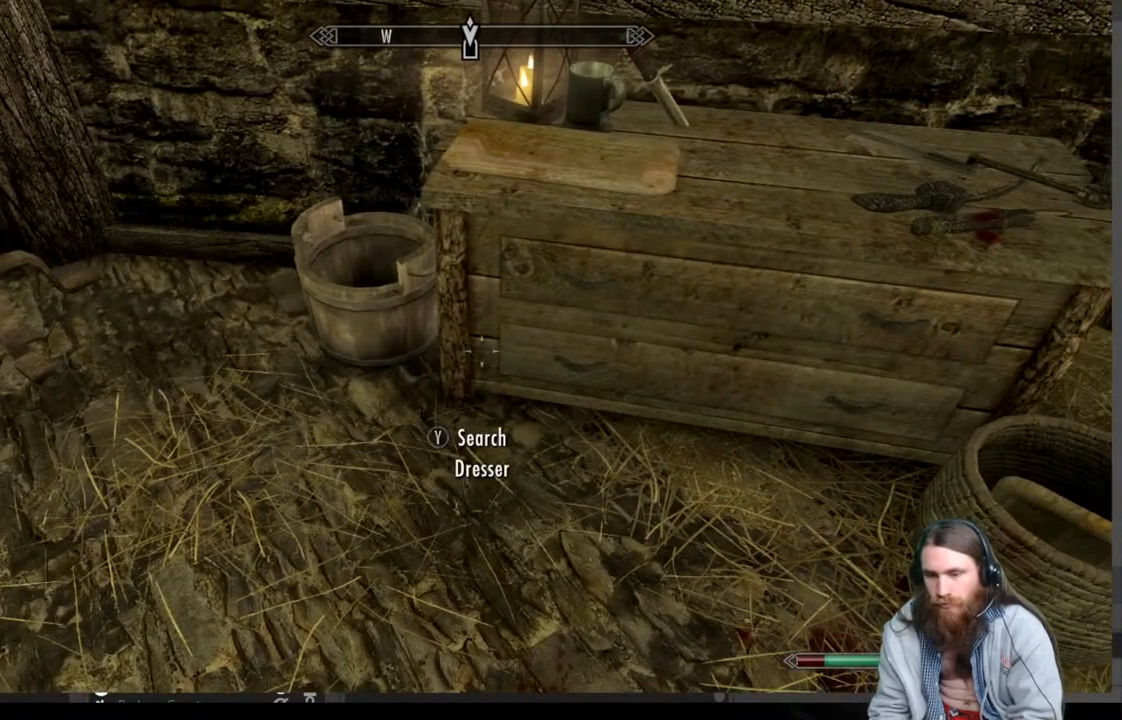
{"buttons": [], "left_stick": "center", "right_stick": "center", "events": []}
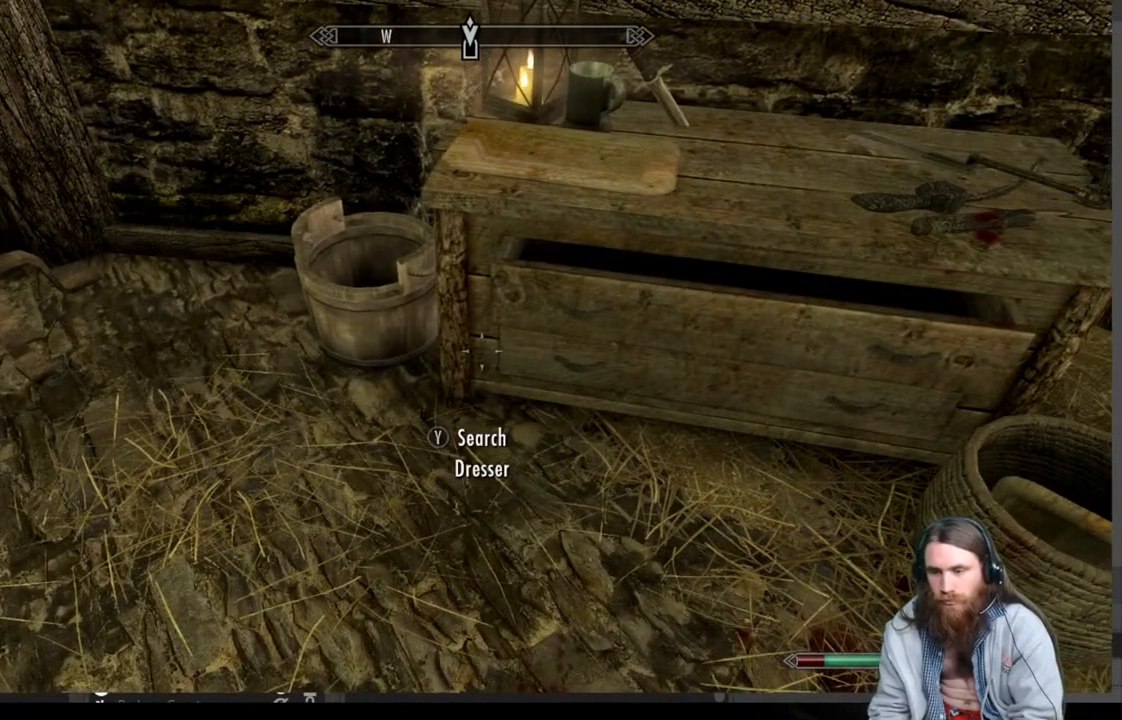
{"buttons": [], "left_stick": "center", "right_stick": "center", "events": []}
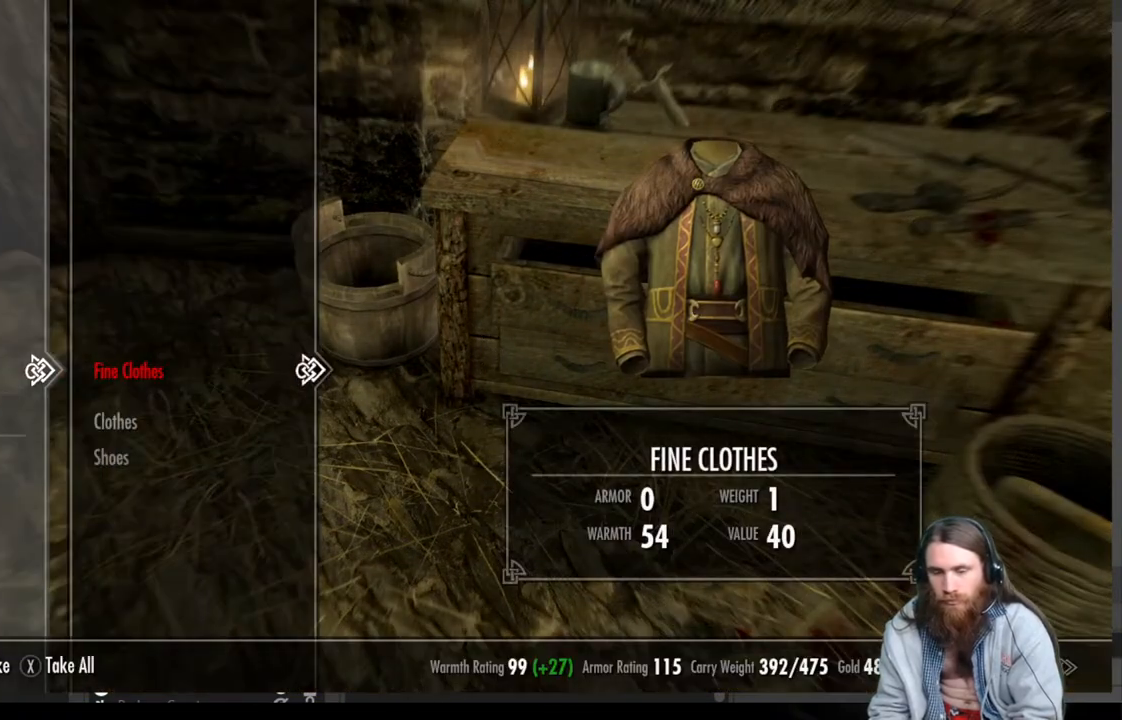
{"buttons": [], "left_stick": "center", "right_stick": "center", "events": []}
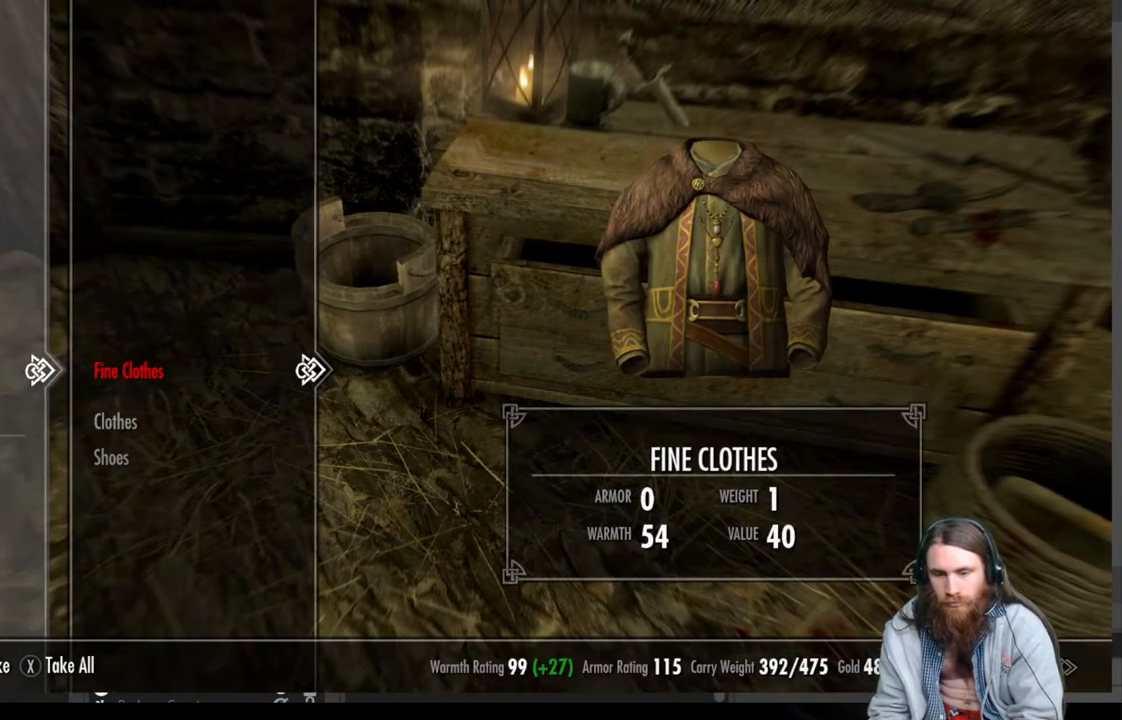
{"buttons": [], "left_stick": "center", "right_stick": "center", "events": [[333, "B", "down"], [433, "B", "up"]]}
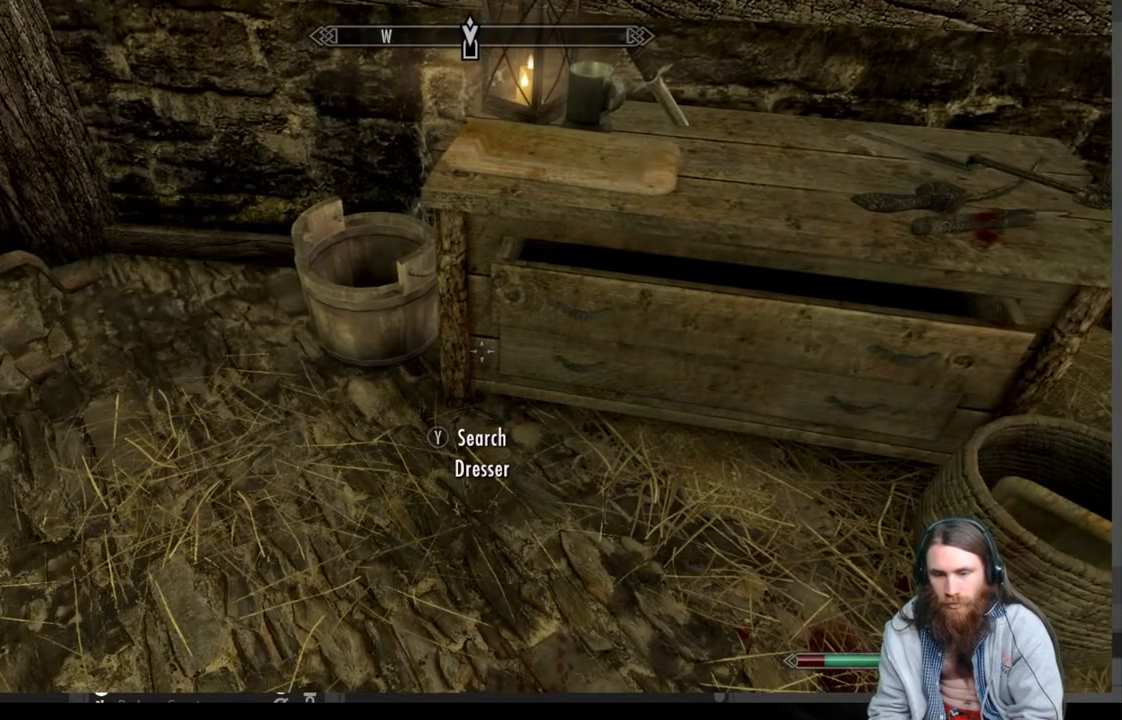
{"buttons": [], "left_stick": "center", "right_stick": "center", "events": [[67, "left_stick", "up-right"], [150, "right_stick", "up"], [267, "left_stick", "center"], [300, "right_stick", "center"]]}
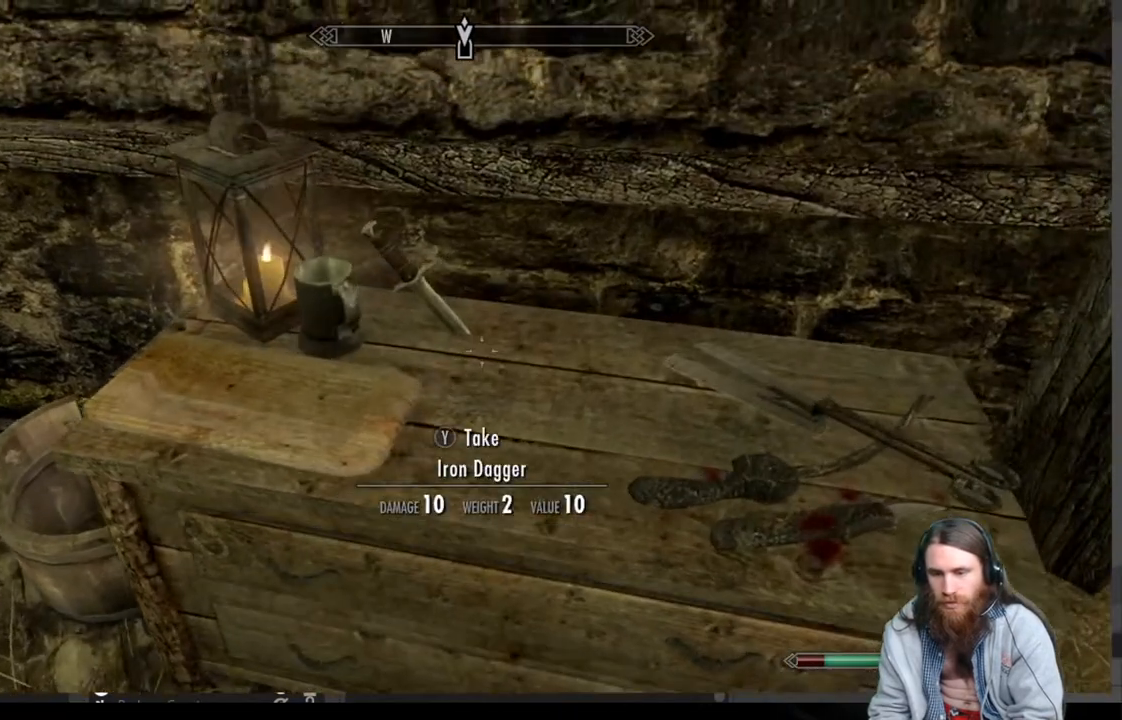
{"buttons": [], "left_stick": "center", "right_stick": "center", "events": []}
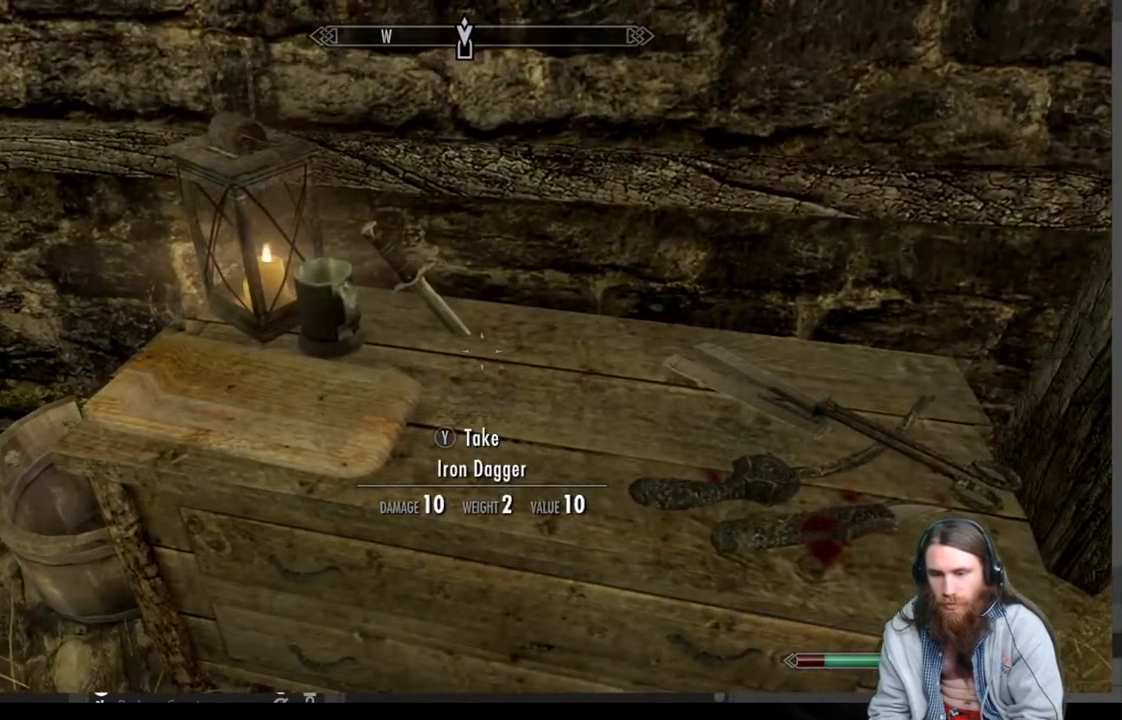
{"buttons": [], "left_stick": "center", "right_stick": "center", "events": [[50, "Y", "down"], [183, "Y", "up"]]}
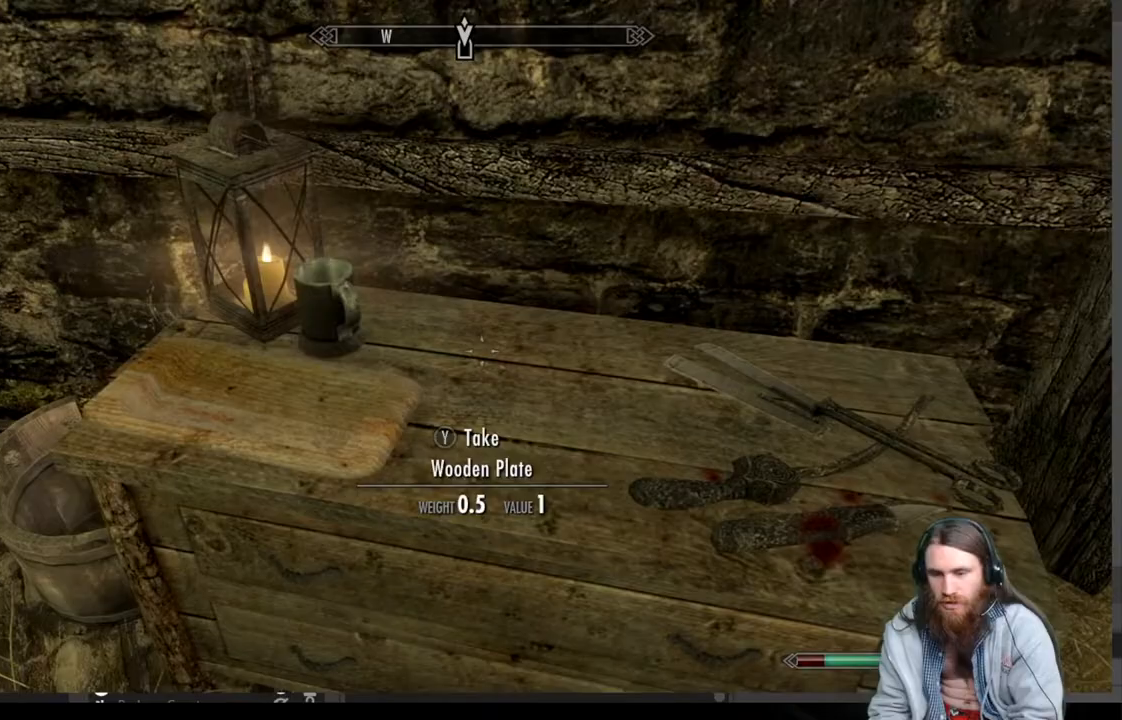
{"buttons": [], "left_stick": "up-right", "right_stick": "center", "events": [[133, "left_stick", "down"], [417, "left_stick", "up-right"]]}
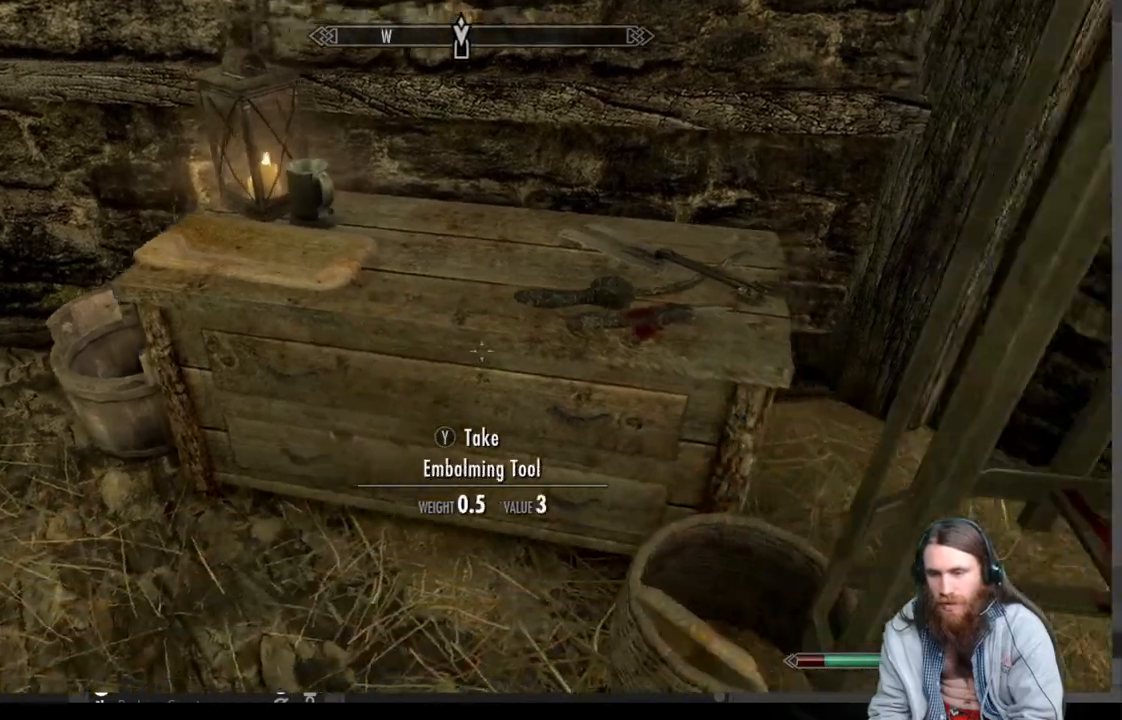
{"buttons": [], "left_stick": "up", "right_stick": "right", "events": [[50, "left_stick", "center"], [83, "right_stick", "right"], [233, "right_stick", "center"], [383, "right_stick", "right"], [450, "left_stick", "up"]]}
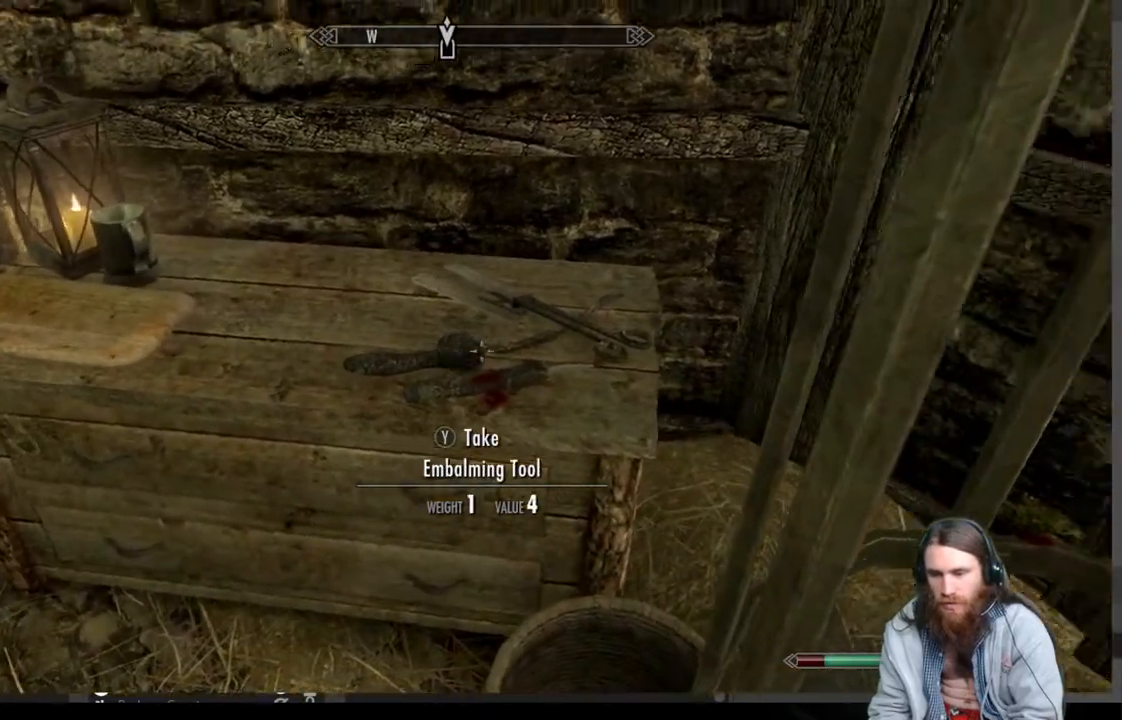
{"buttons": [], "left_stick": "down", "right_stick": "left", "events": [[133, "left_stick", "center"], [267, "right_stick", "center"], [433, "left_stick", "down"], [483, "right_stick", "left"]]}
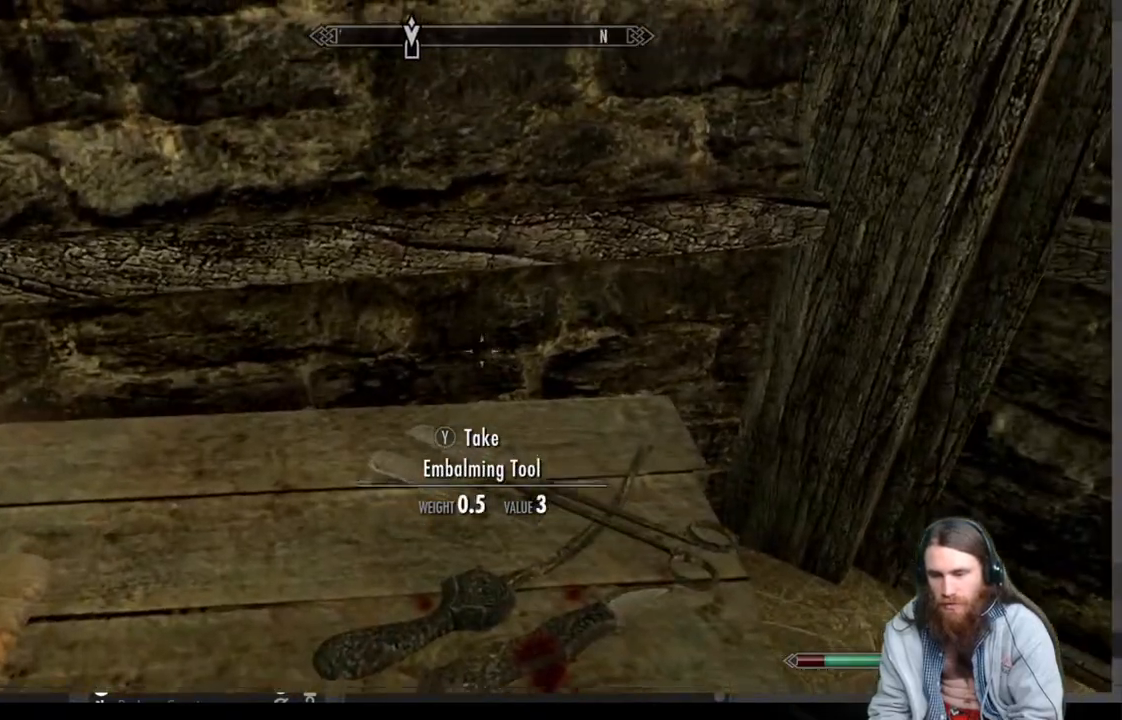
{"buttons": [], "left_stick": "center", "right_stick": "center", "events": [[150, "right_stick", "up-left"], [200, "left_stick", "down-left"], [317, "left_stick", "center"], [483, "right_stick", "center"]]}
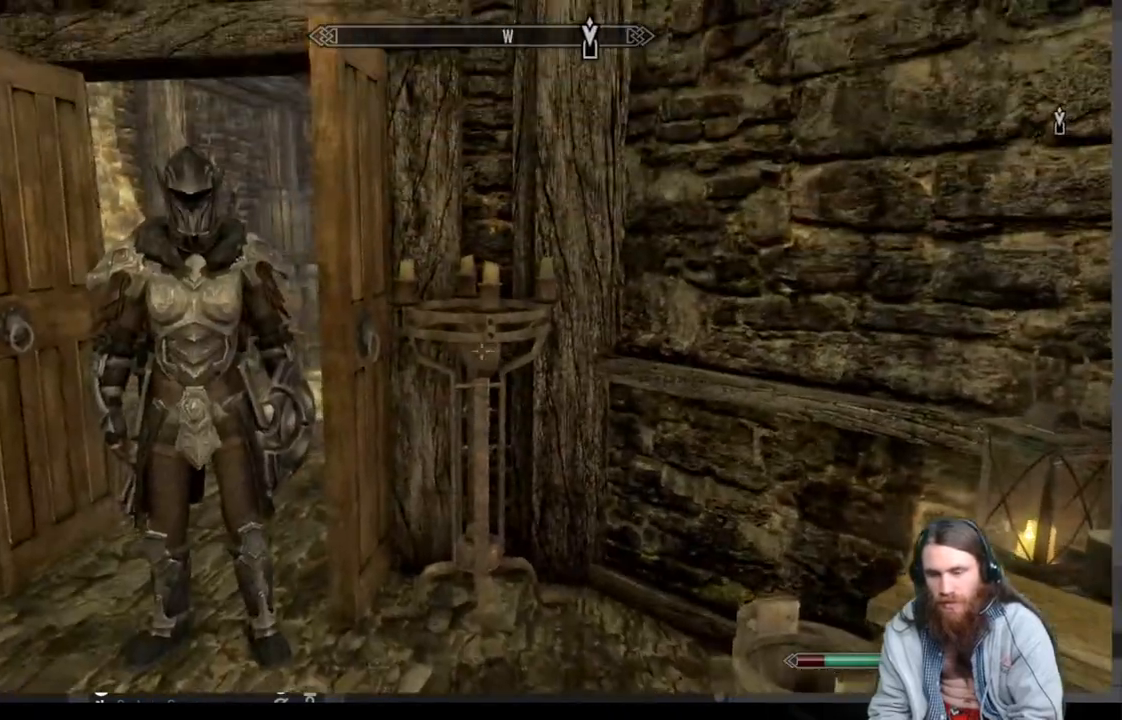
{"buttons": ["A"], "left_stick": "up", "right_stick": "center", "events": [[83, "left_stick", "up"], [300, "A", "down"]]}
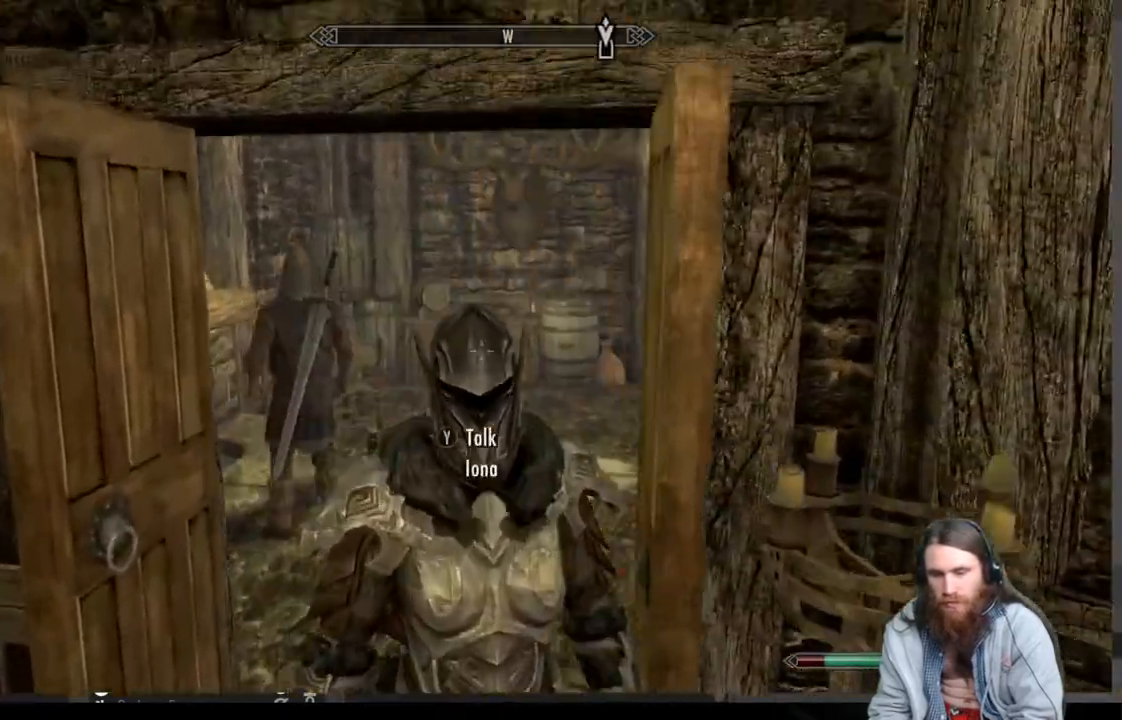
{"buttons": [], "left_stick": "up", "right_stick": "center", "events": [[50, "A", "up"]]}
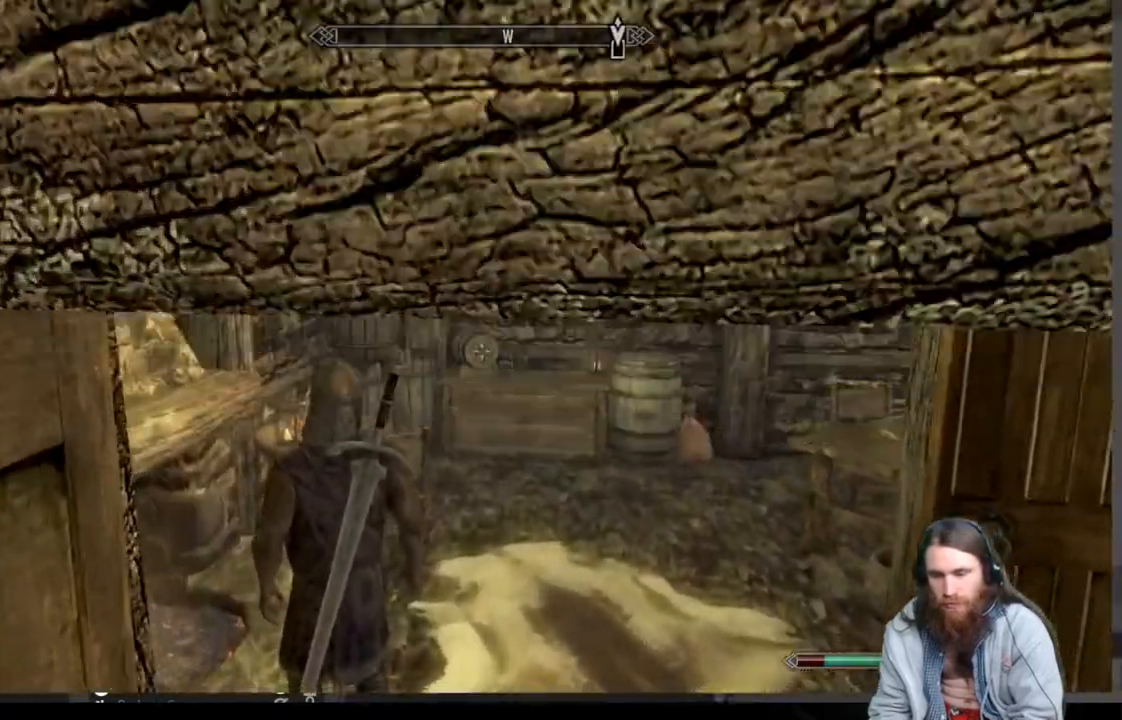
{"buttons": [], "left_stick": "up", "right_stick": "right", "events": [[183, "right_stick", "right"]]}
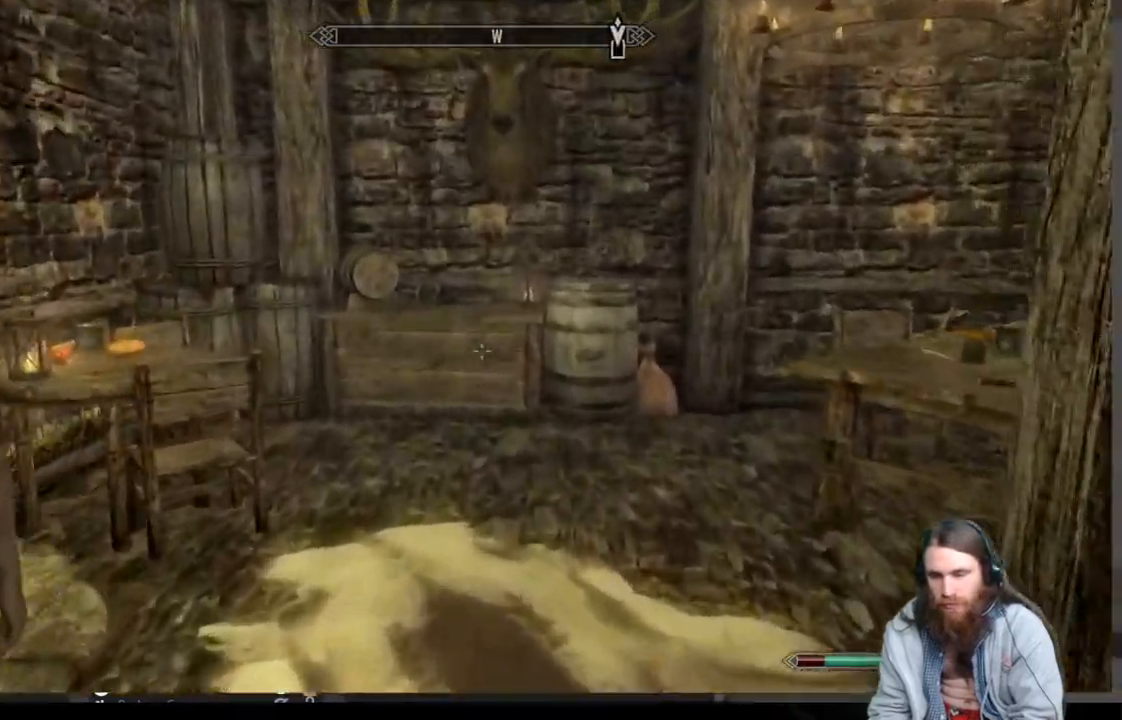
{"buttons": [], "left_stick": "up", "right_stick": "down", "events": [[233, "right_stick", "center"], [400, "right_stick", "down"]]}
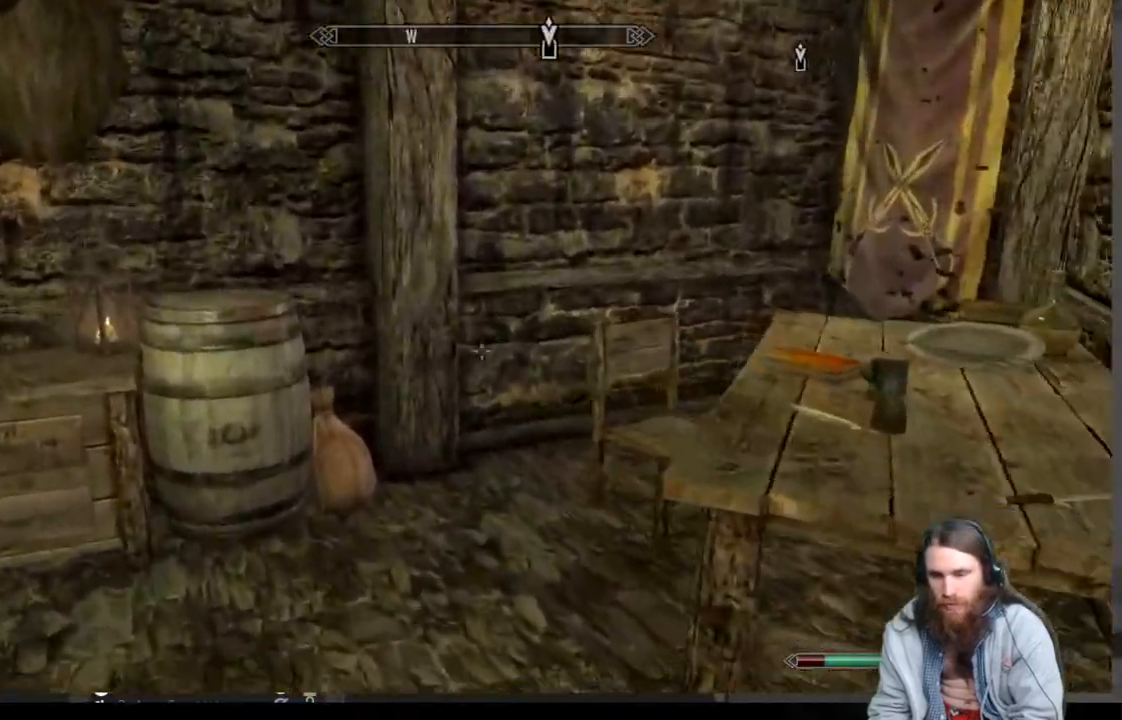
{"buttons": [], "left_stick": "center", "right_stick": "center", "events": [[33, "left_stick", "center"], [83, "right_stick", "right"], [367, "right_stick", "center"]]}
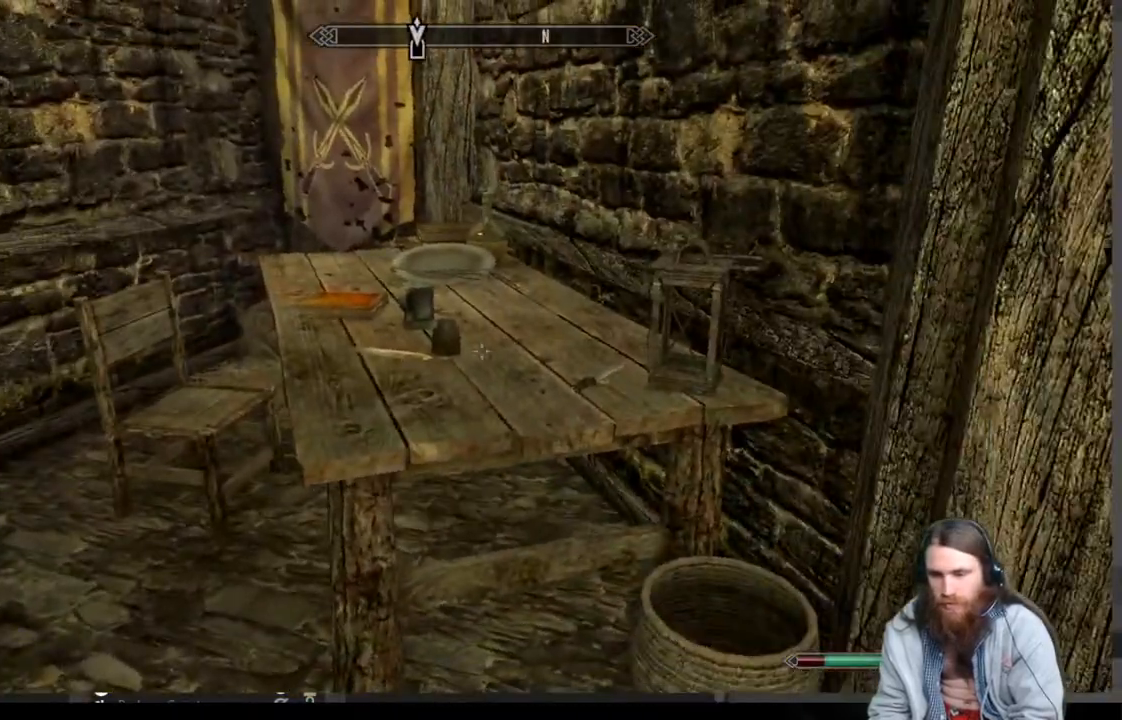
{"buttons": [], "left_stick": "center", "right_stick": "center", "events": [[83, "right_stick", "right"], [467, "right_stick", "center"]]}
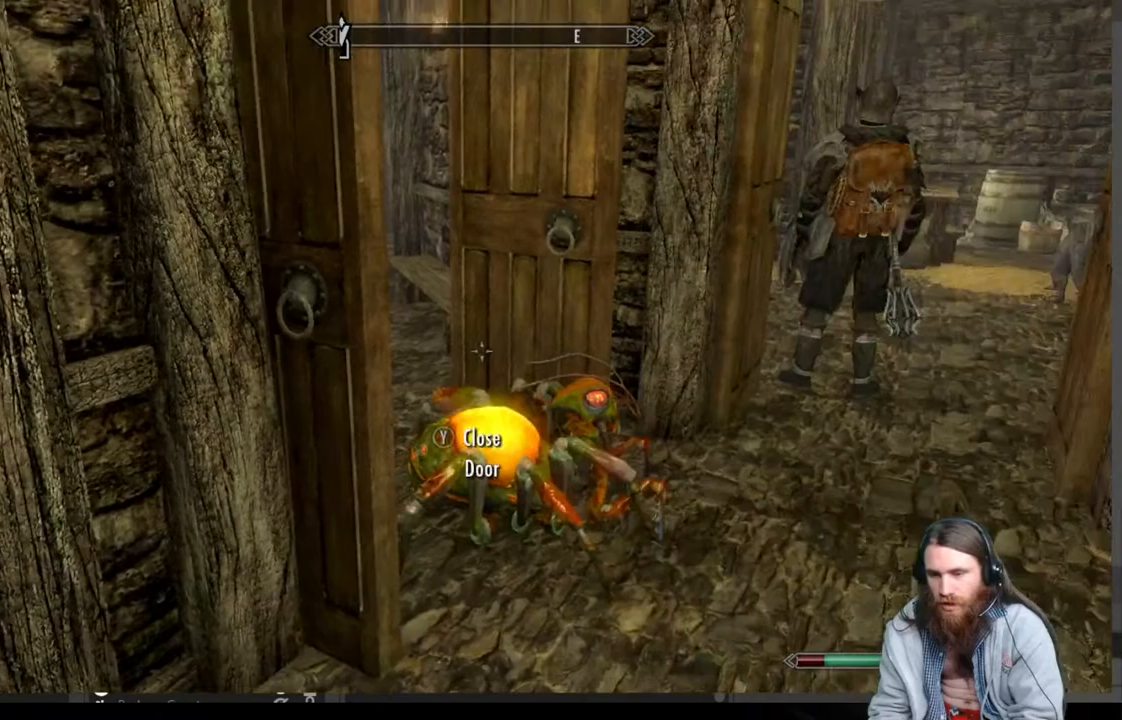
{"buttons": [], "left_stick": "center", "right_stick": "left", "events": [[33, "left_stick", "up-right"], [283, "left_stick", "up"], [417, "right_stick", "left"], [467, "left_stick", "center"]]}
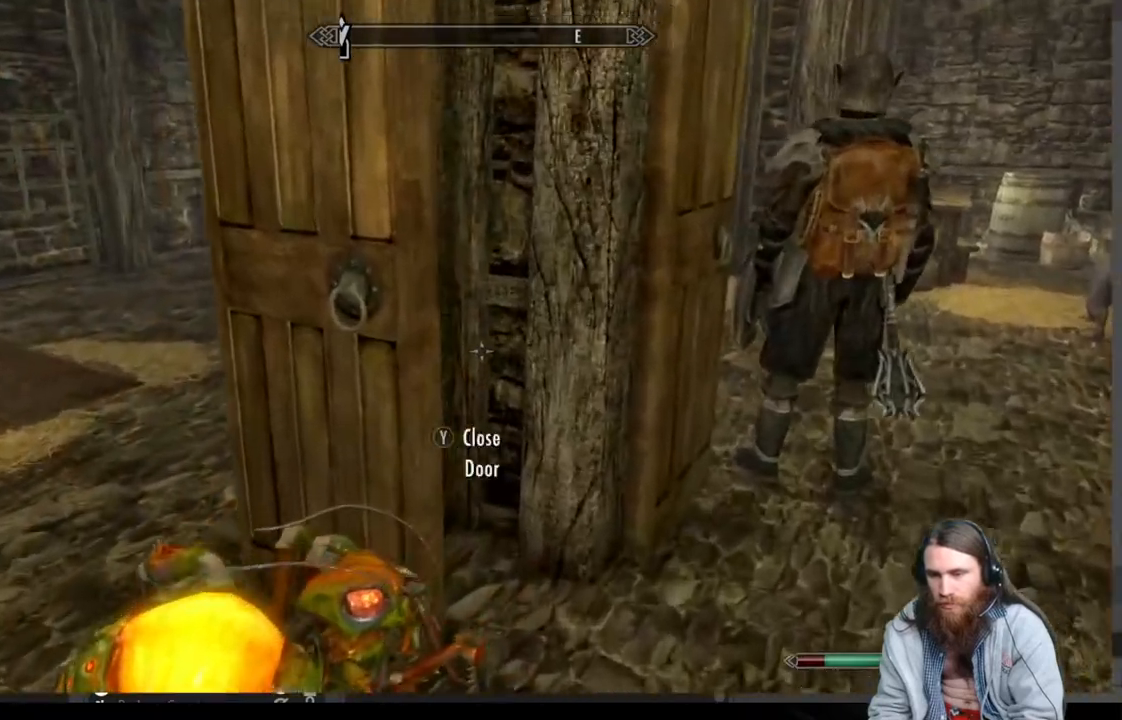
{"buttons": [], "left_stick": "up", "right_stick": "center", "events": [[133, "right_stick", "center"], [200, "left_stick", "up"], [283, "A", "down"], [367, "A", "up"]]}
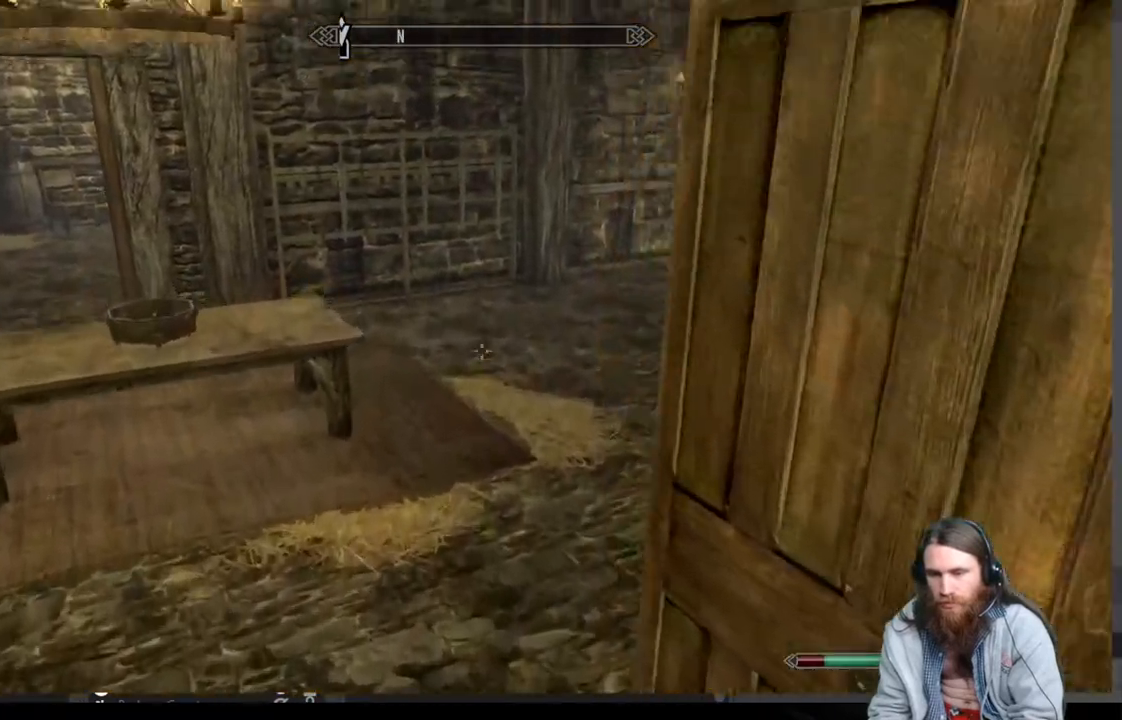
{"buttons": [], "left_stick": "up", "right_stick": "center", "events": []}
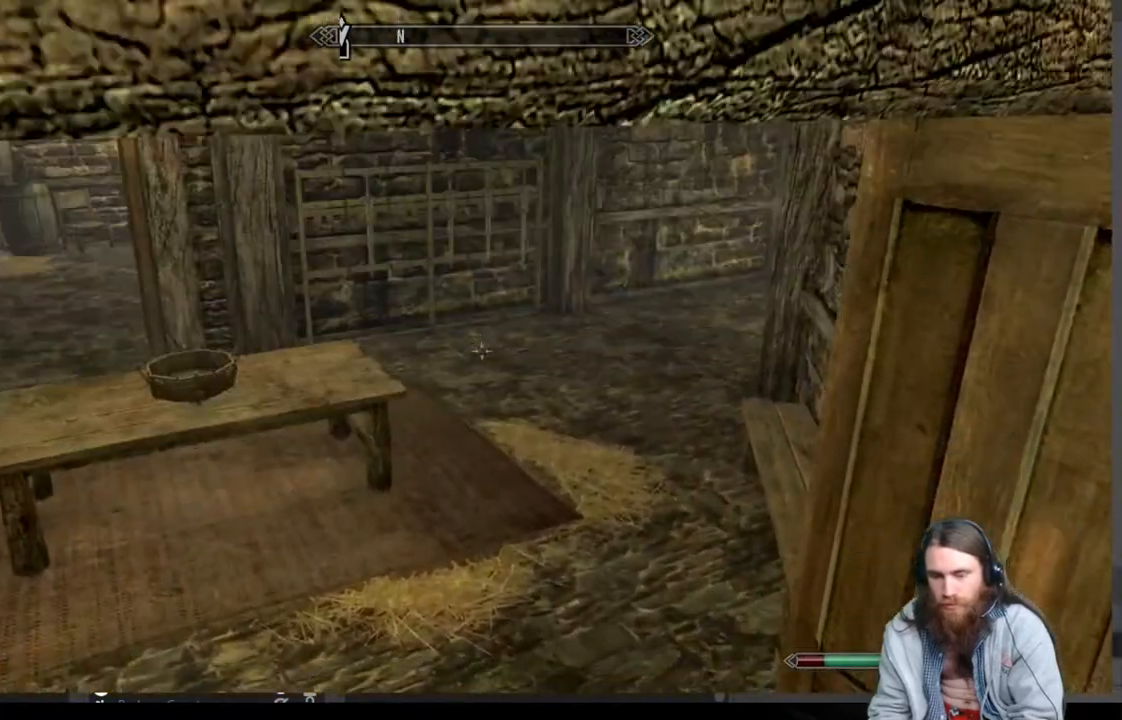
{"buttons": [], "left_stick": "up", "right_stick": "up-right", "events": [[433, "right_stick", "up-right"]]}
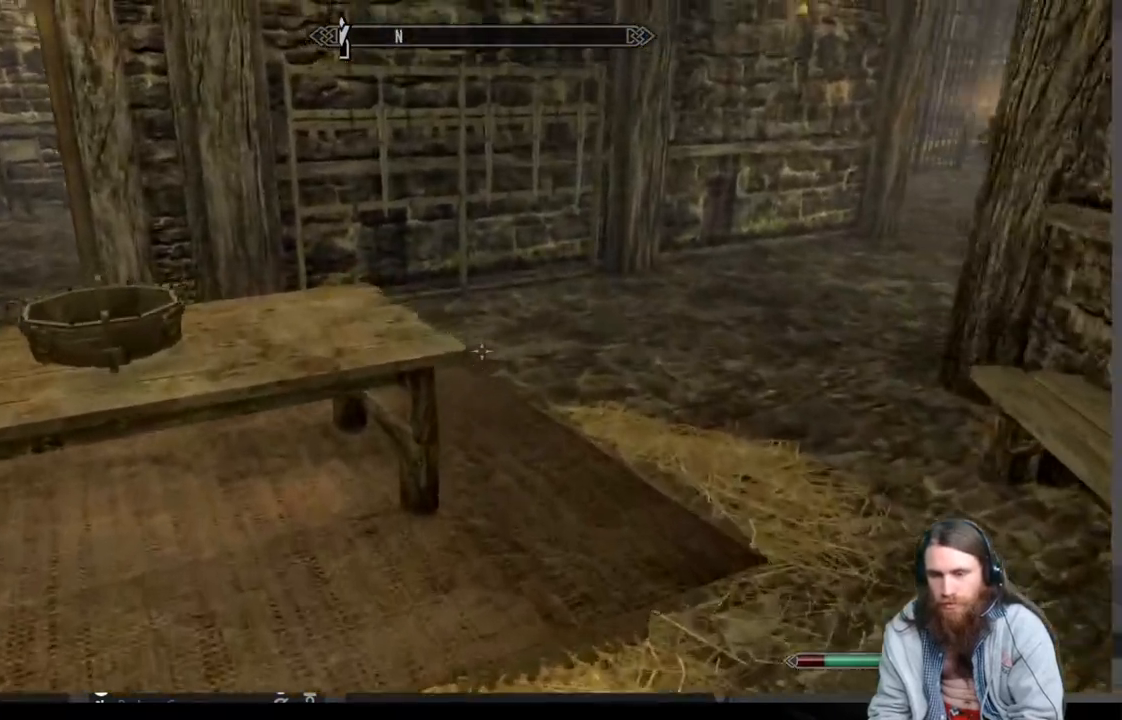
{"buttons": [], "left_stick": "up", "right_stick": "right", "events": [[83, "right_stick", "right"]]}
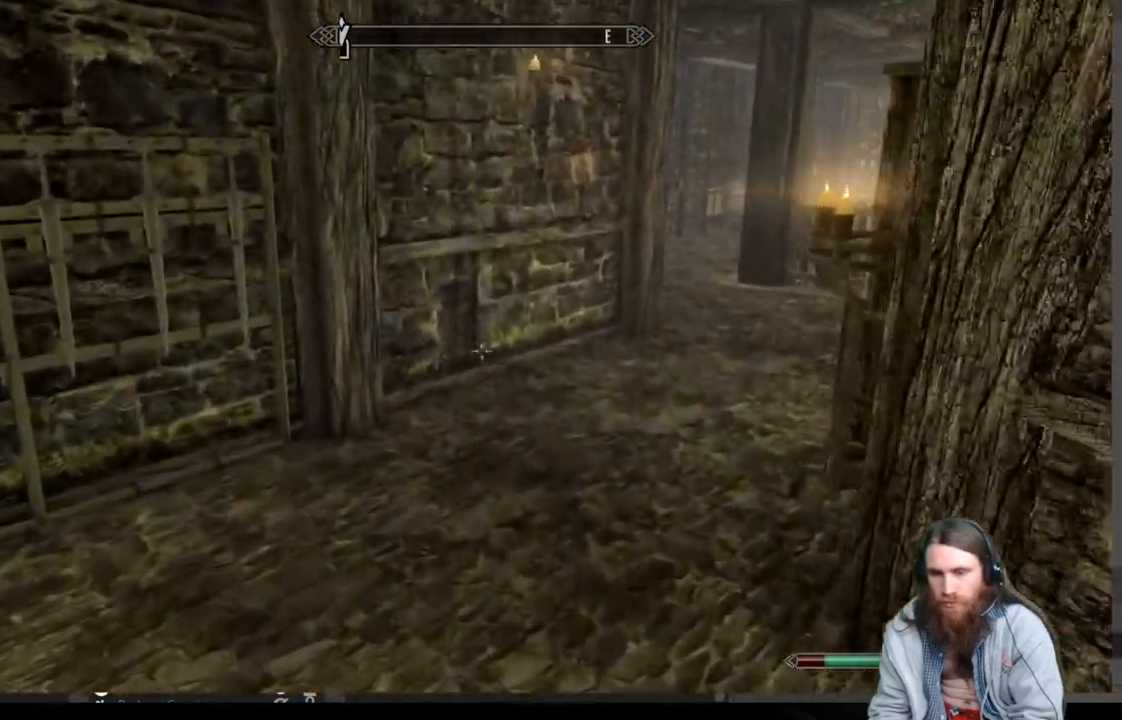
{"buttons": [], "left_stick": "center", "right_stick": "center", "events": [[33, "right_stick", "left"], [300, "left_stick", "center"], [367, "right_stick", "center"]]}
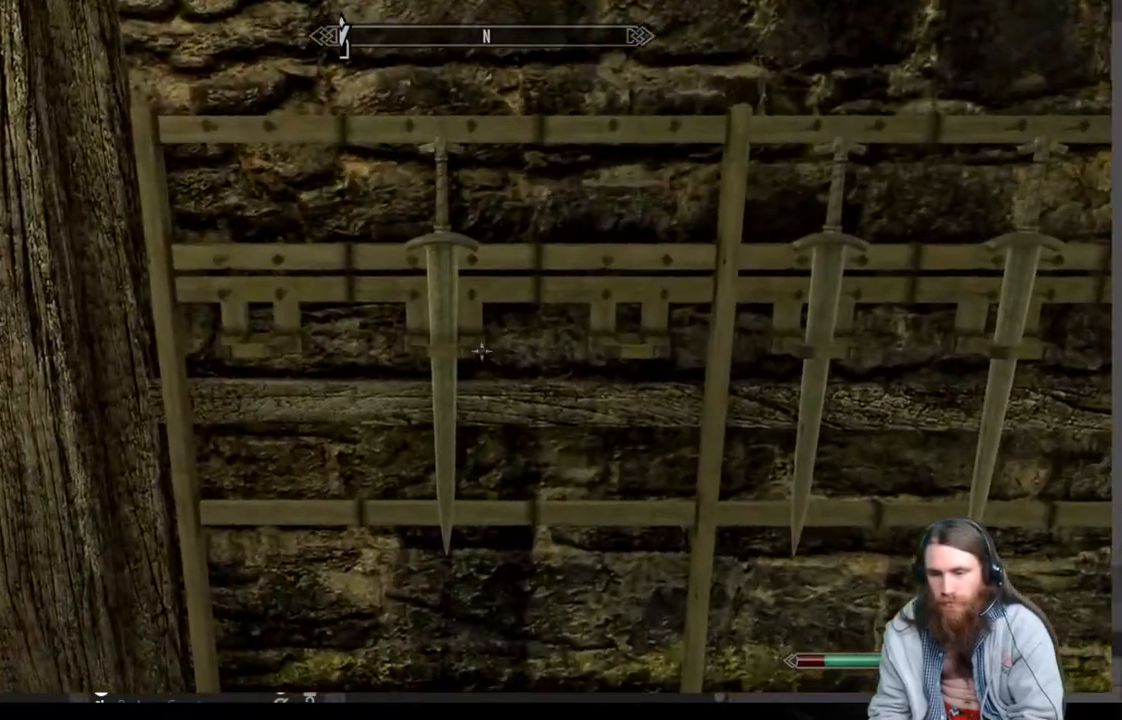
{"buttons": [], "left_stick": "center", "right_stick": "center", "events": [[200, "left_stick", "left"], [283, "left_stick", "center"]]}
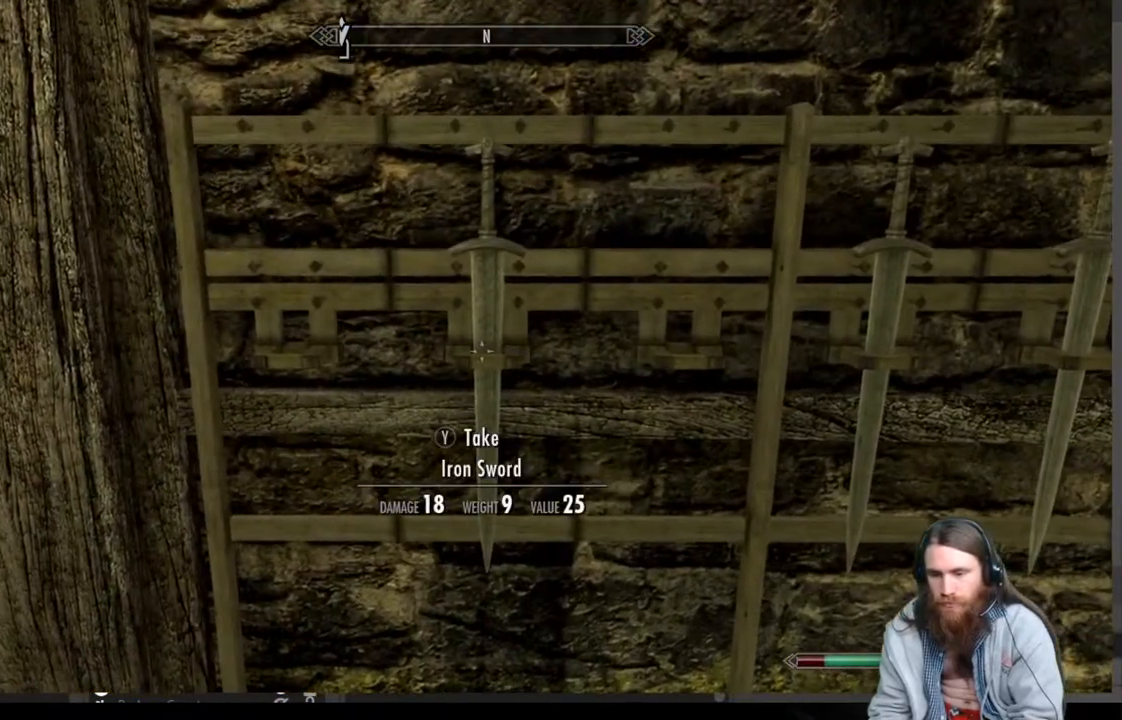
{"buttons": ["Y"], "left_stick": "center", "right_stick": "center", "events": [[450, "Y", "down"]]}
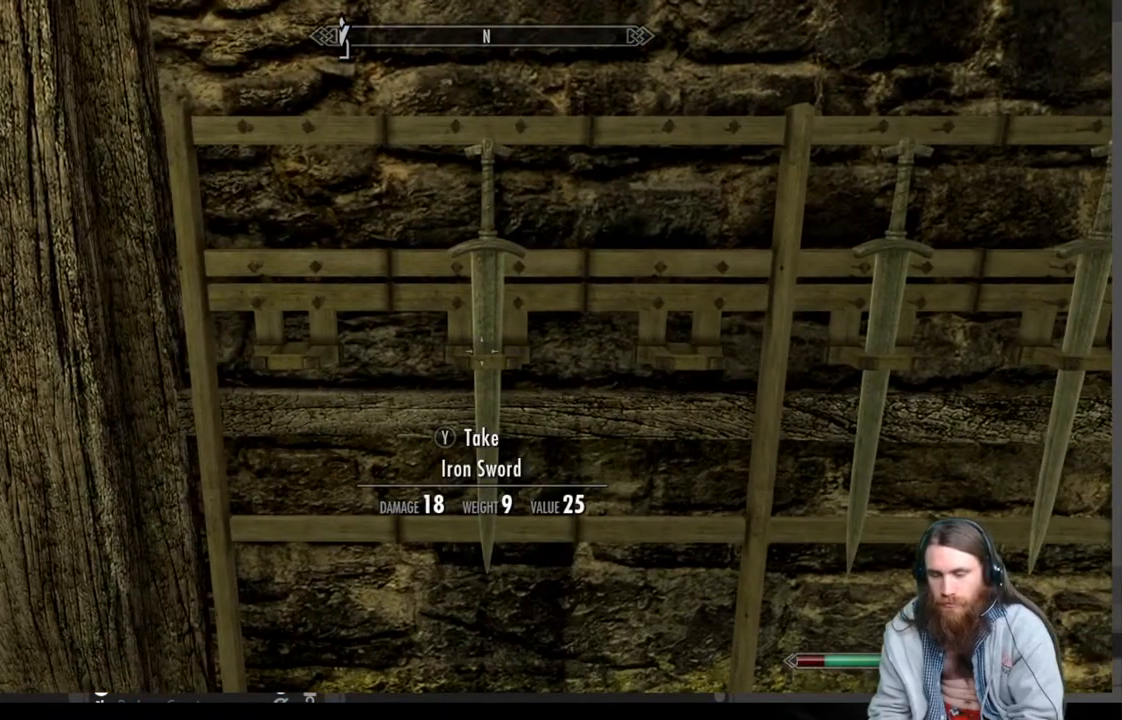
{"buttons": [], "left_stick": "center", "right_stick": "center", "events": [[117, "Y", "up"], [167, "left_stick", "right"], [317, "left_stick", "center"]]}